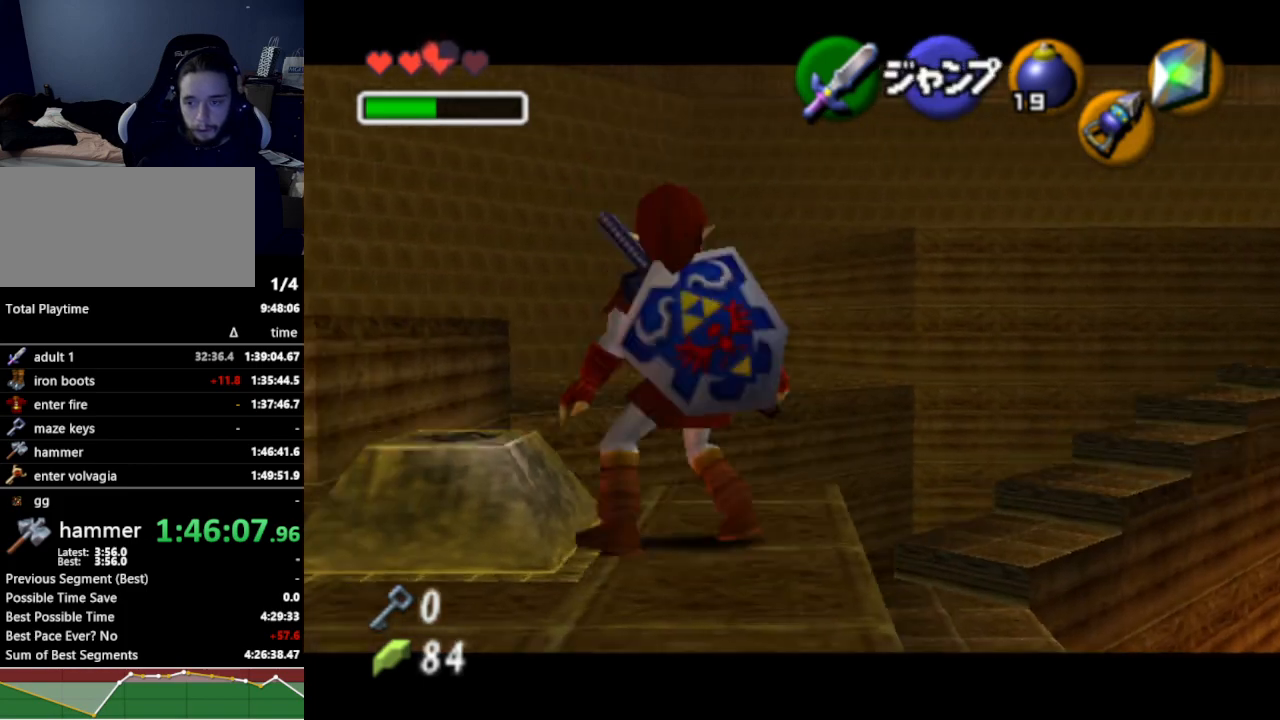
Gameplay with a controller (Nintendo layout); each line is a JSON object with the inputs held at the frame after it. "events" lists button and stick changes between this image and that frame as [ms after this image, input, new state], when the widget could be followed in between. Not read: L3 R3.
{"buttons": [], "left_stick": "center", "right_stick": "center", "events": [[300, "left_stick", "center"], [367, "L1", "up"]]}
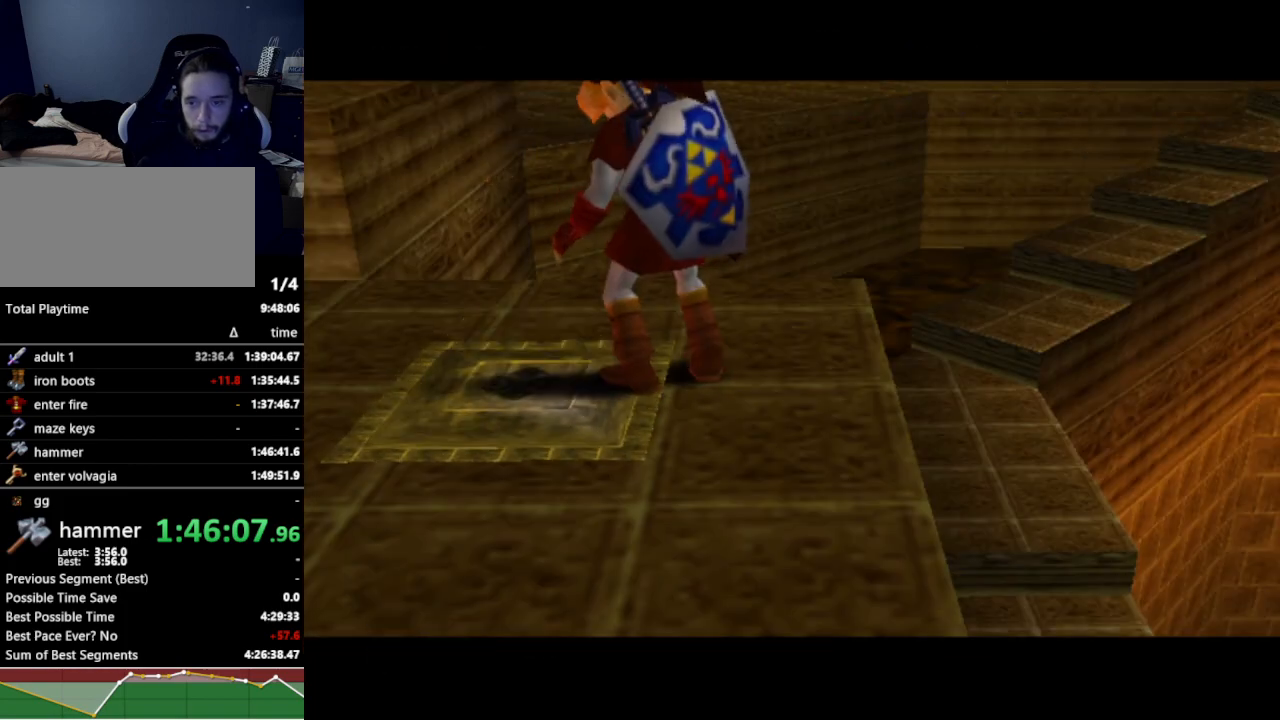
{"buttons": [], "left_stick": "center", "right_stick": "center", "events": []}
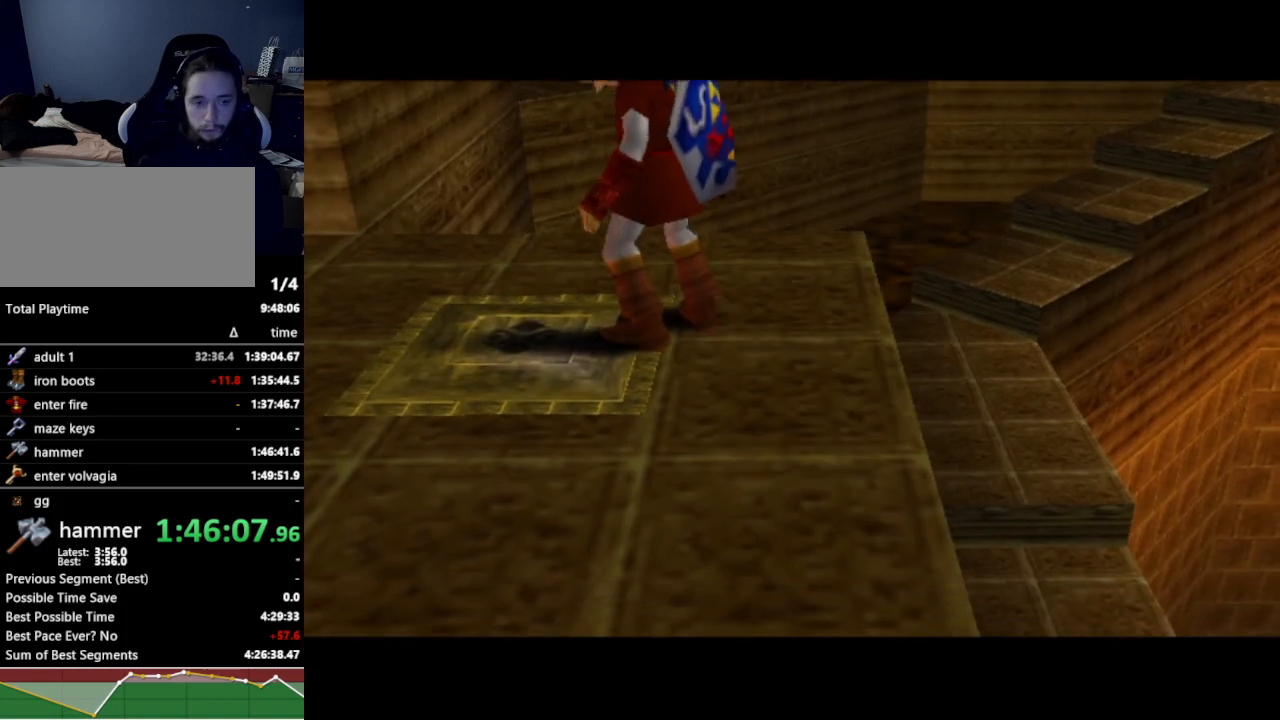
{"buttons": [], "left_stick": "center", "right_stick": "center", "events": []}
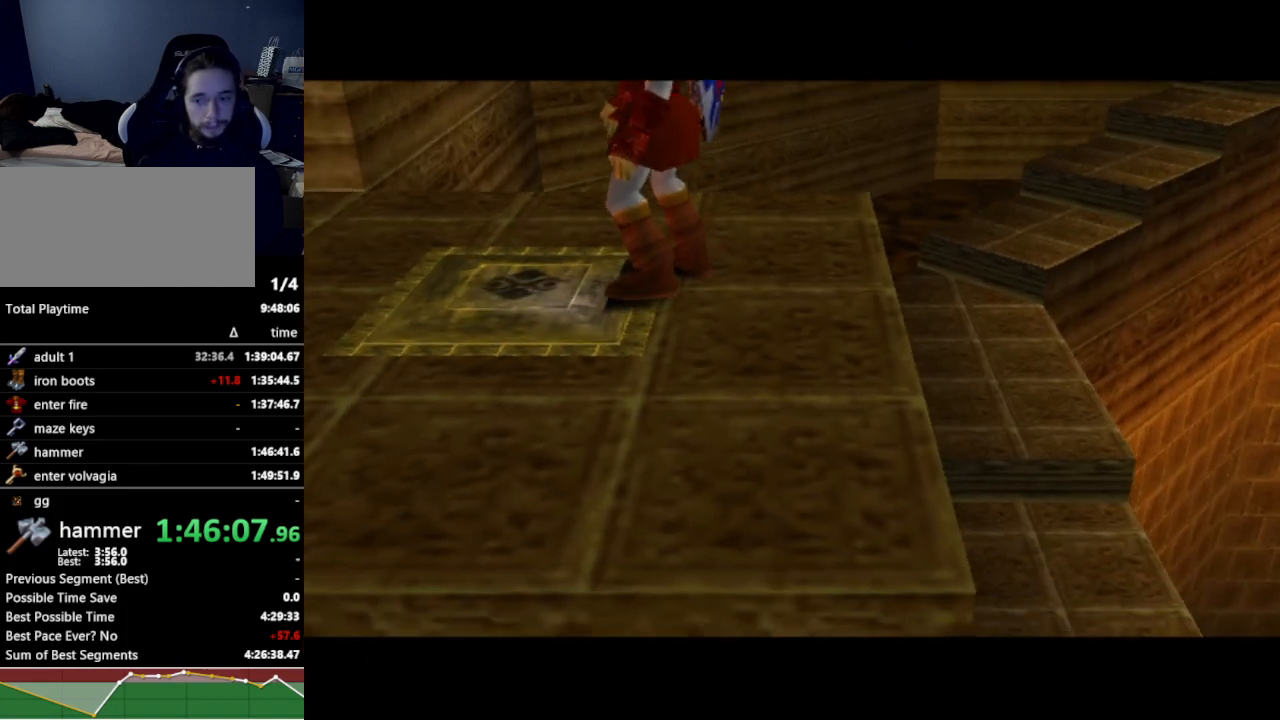
{"buttons": [], "left_stick": "center", "right_stick": "center", "events": []}
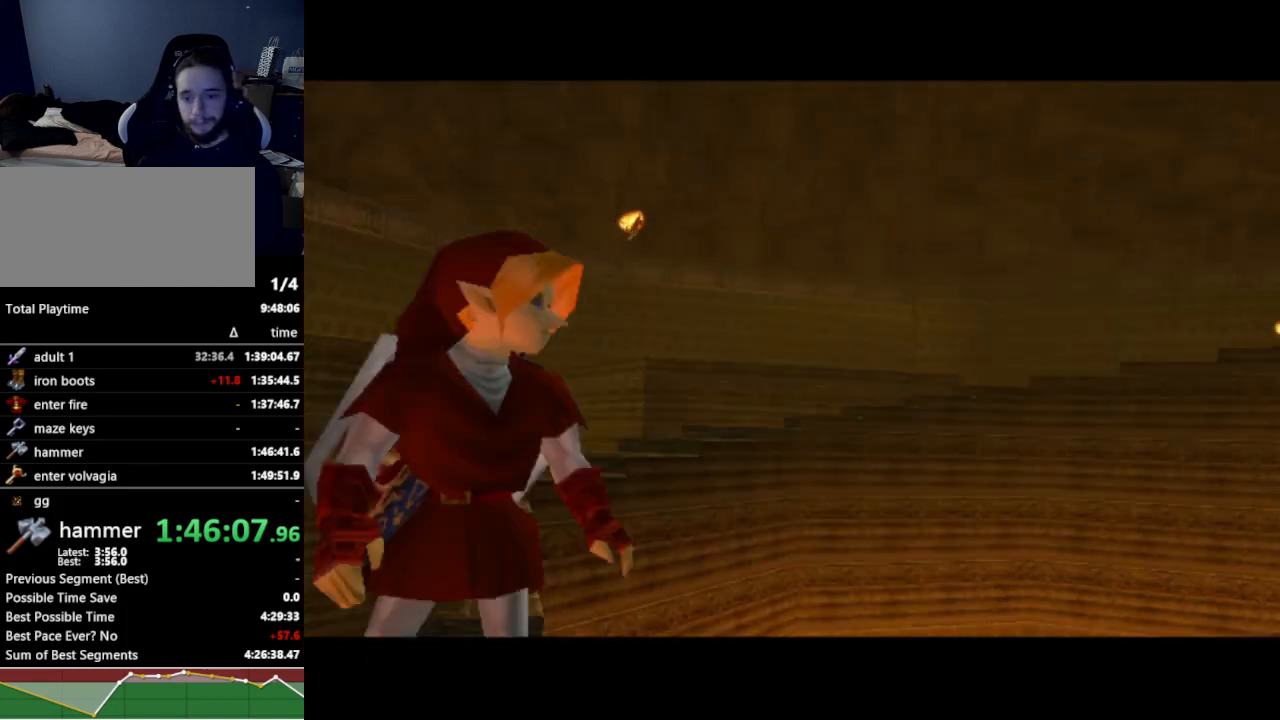
{"buttons": [], "left_stick": "center", "right_stick": "center", "events": []}
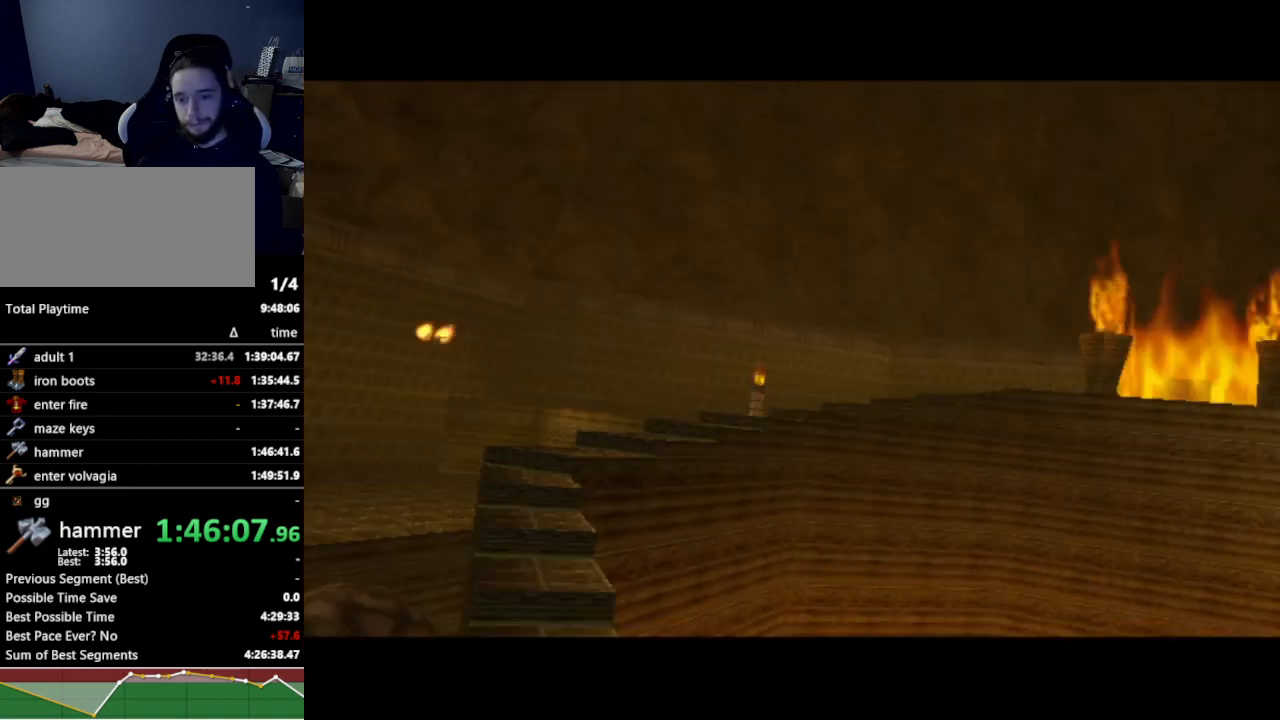
{"buttons": [], "left_stick": "center", "right_stick": "center", "events": []}
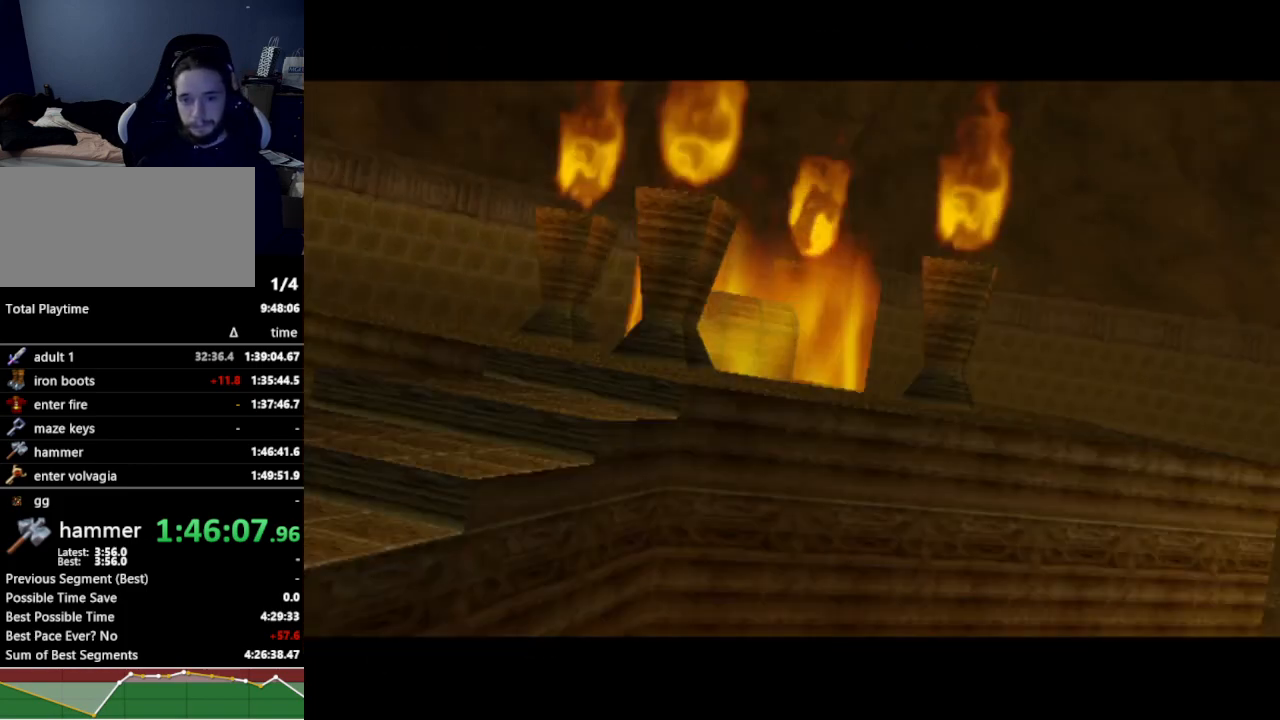
{"buttons": [], "left_stick": "center", "right_stick": "center", "events": []}
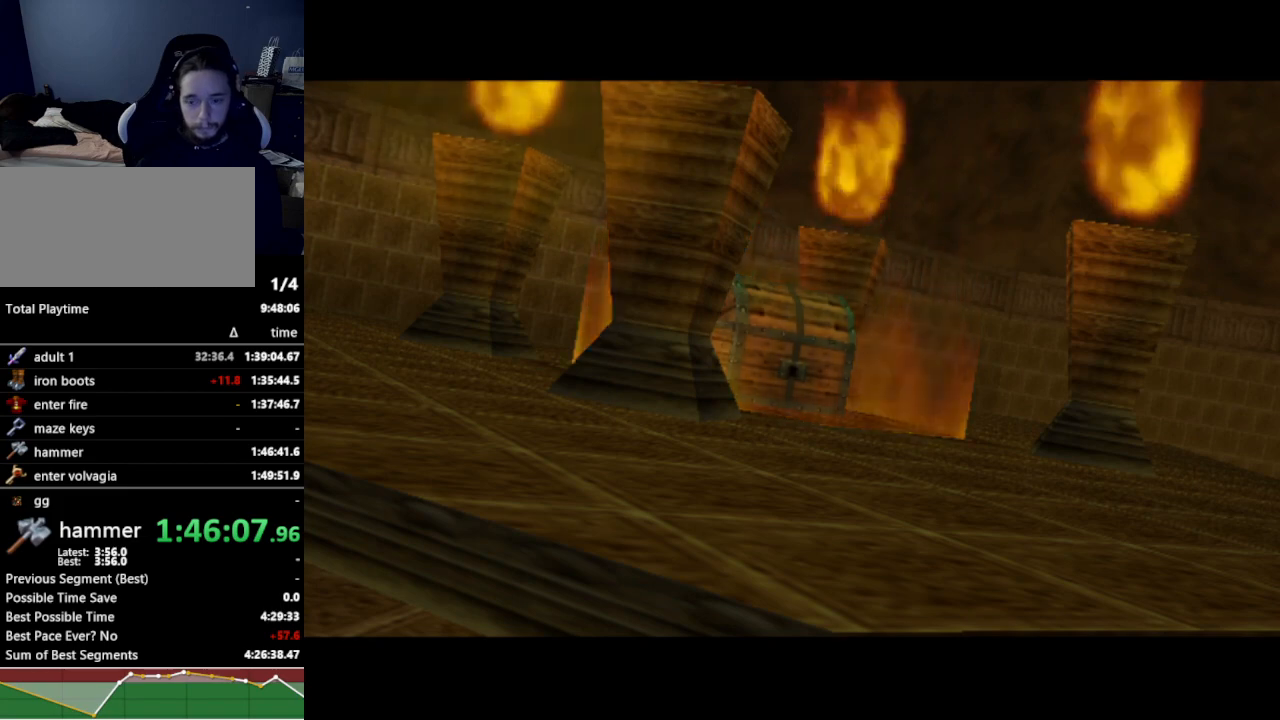
{"buttons": [], "left_stick": "center", "right_stick": "center", "events": []}
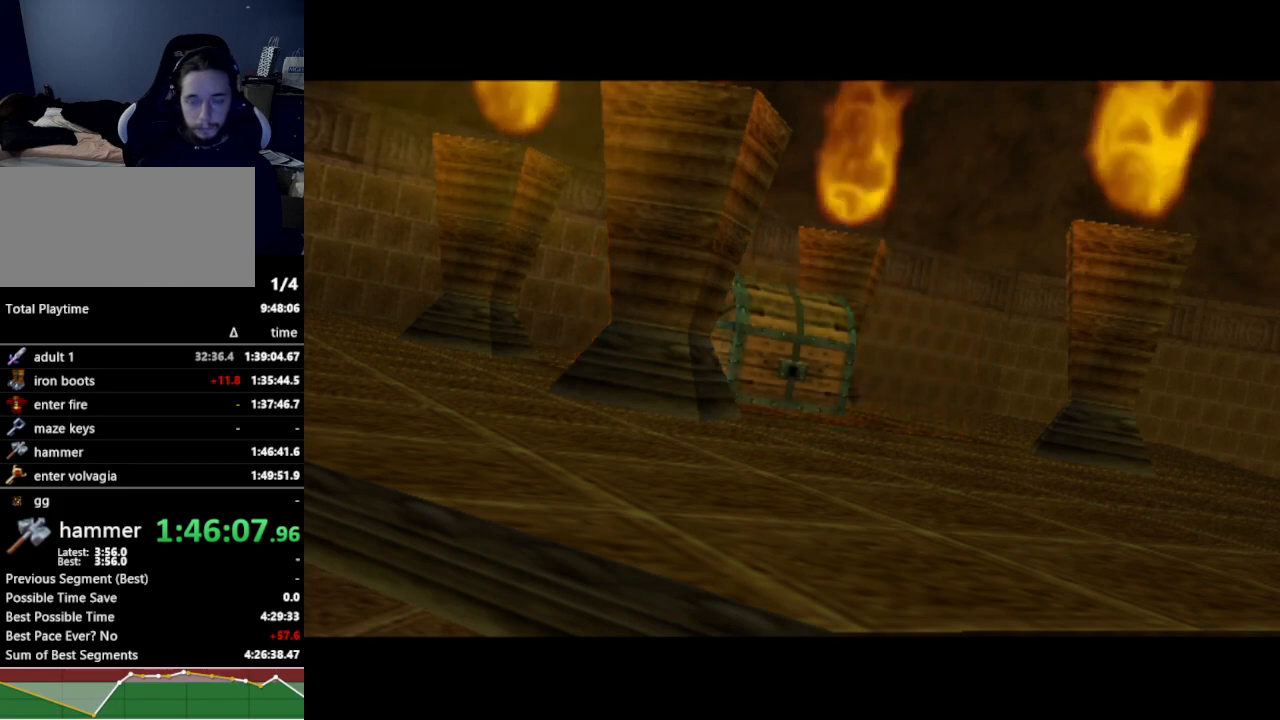
{"buttons": [], "left_stick": "center", "right_stick": "center", "events": []}
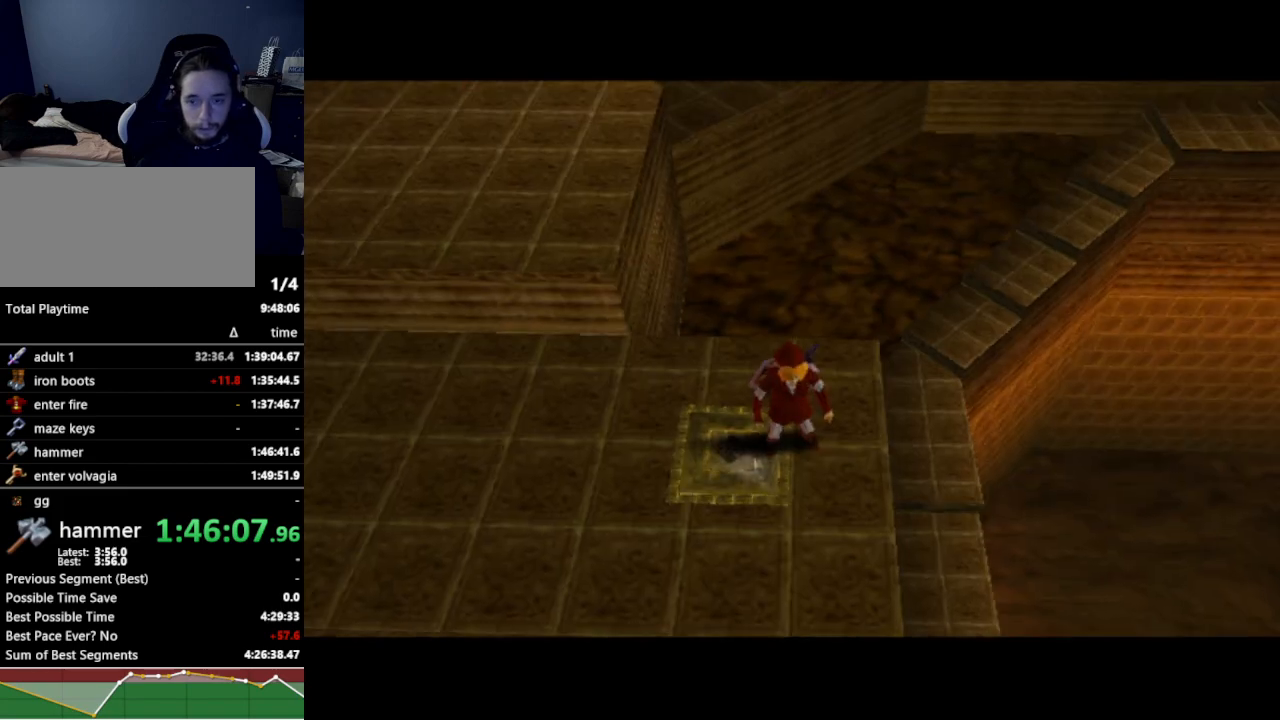
{"buttons": [], "left_stick": "center", "right_stick": "center", "events": [[133, "left_stick", "up-right"], [267, "left_stick", "center"], [300, "L1", "down"], [433, "L1", "up"]]}
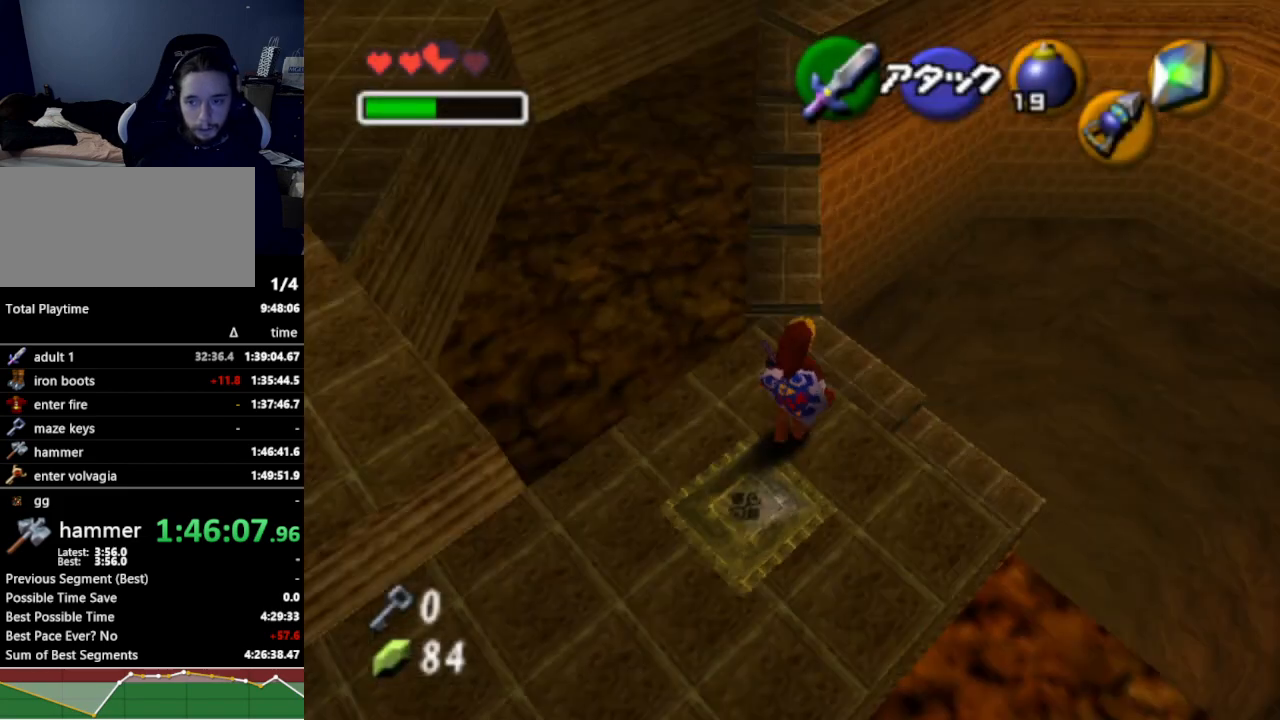
{"buttons": [], "left_stick": "up-left", "right_stick": "center", "events": [[333, "left_stick", "left"], [500, "left_stick", "up-left"]]}
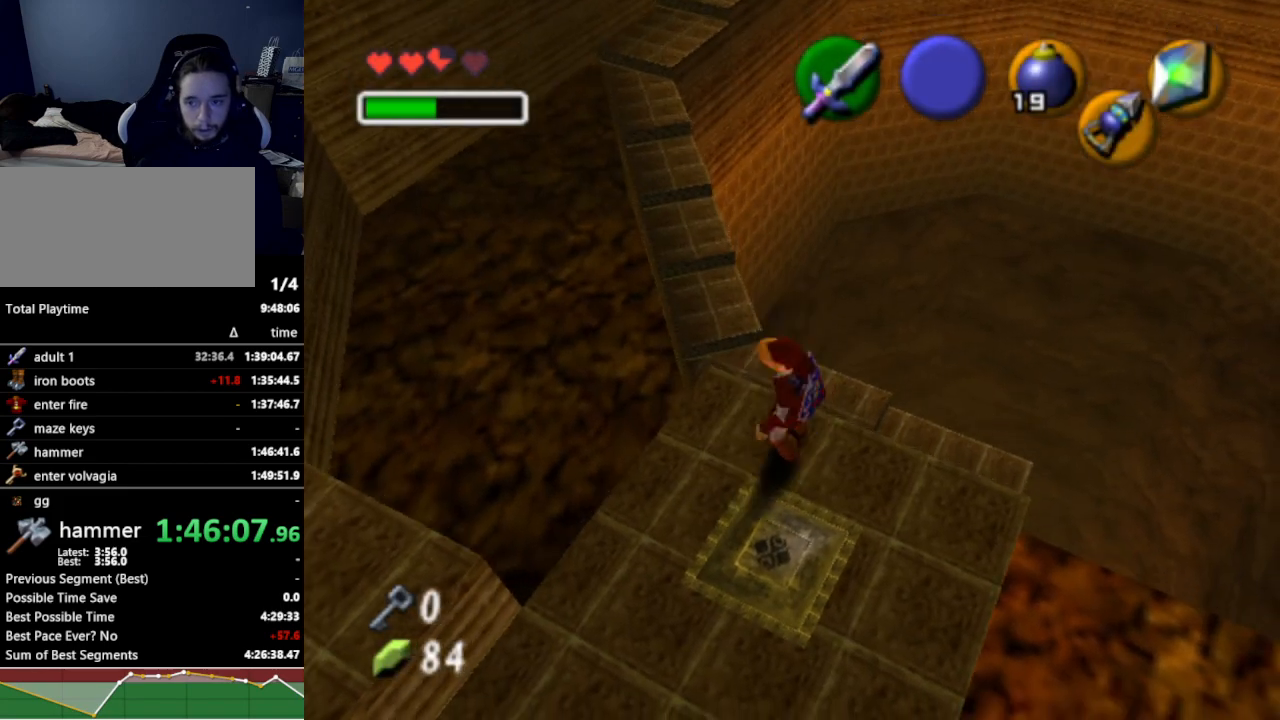
{"buttons": [], "left_stick": "up", "right_stick": "center", "events": [[133, "left_stick", "up"]]}
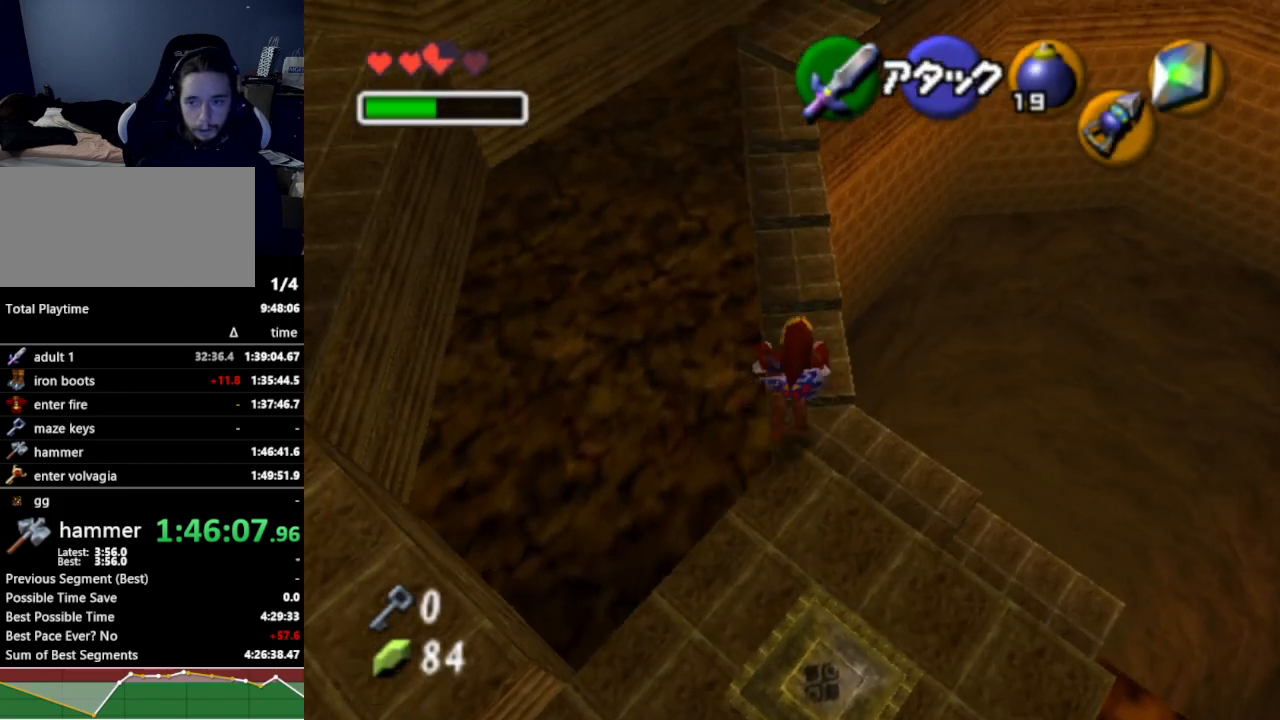
{"buttons": [], "left_stick": "up", "right_stick": "center", "events": []}
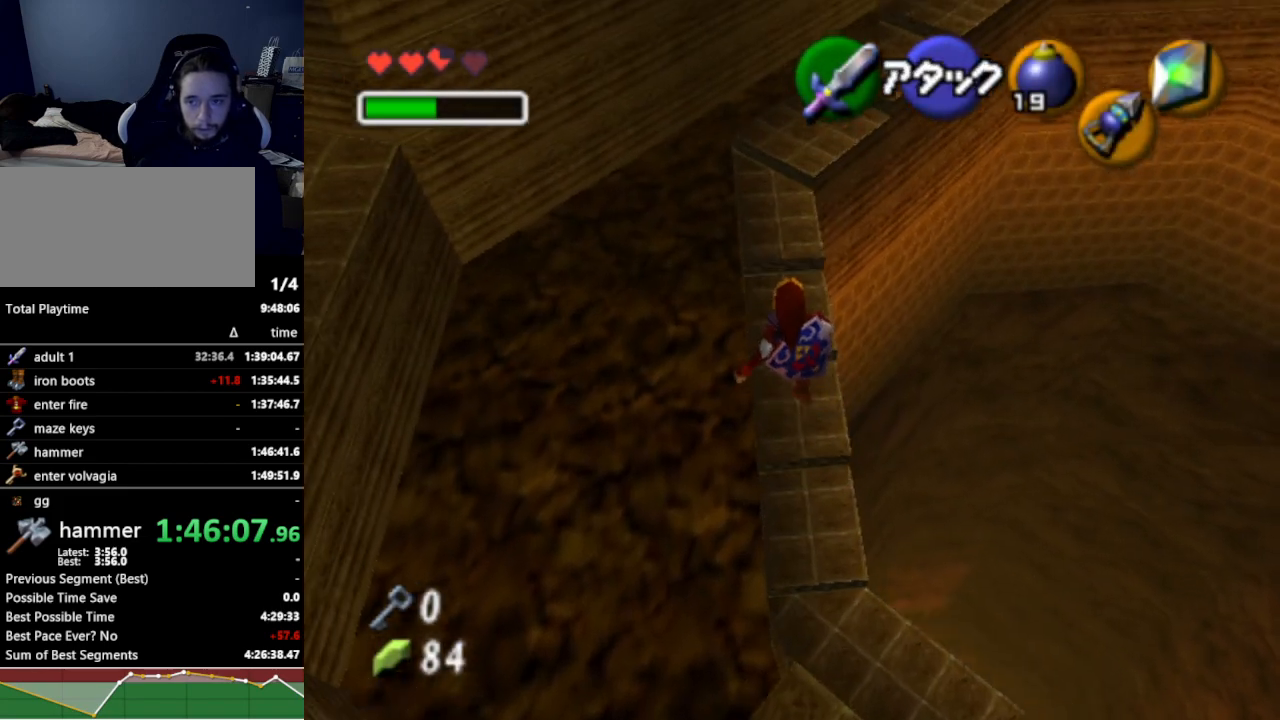
{"buttons": [], "left_stick": "up", "right_stick": "center", "events": []}
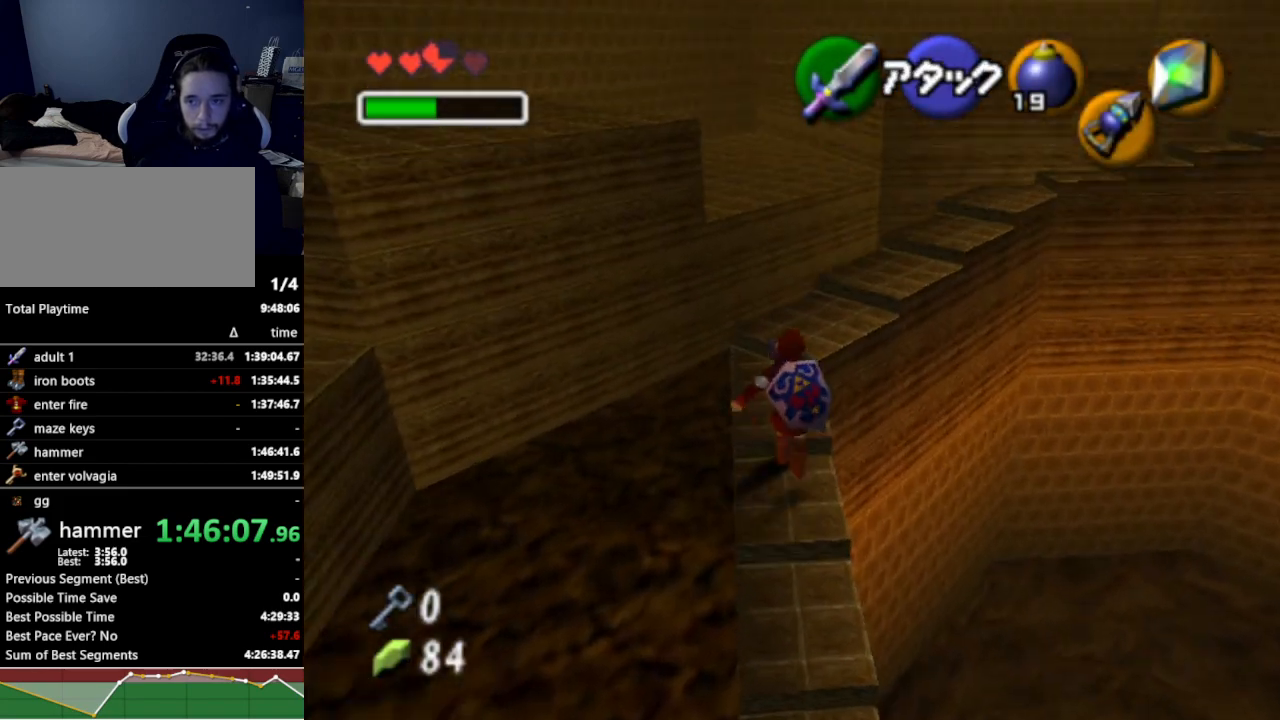
{"buttons": [], "left_stick": "up-right", "right_stick": "center", "events": [[267, "left_stick", "up-right"]]}
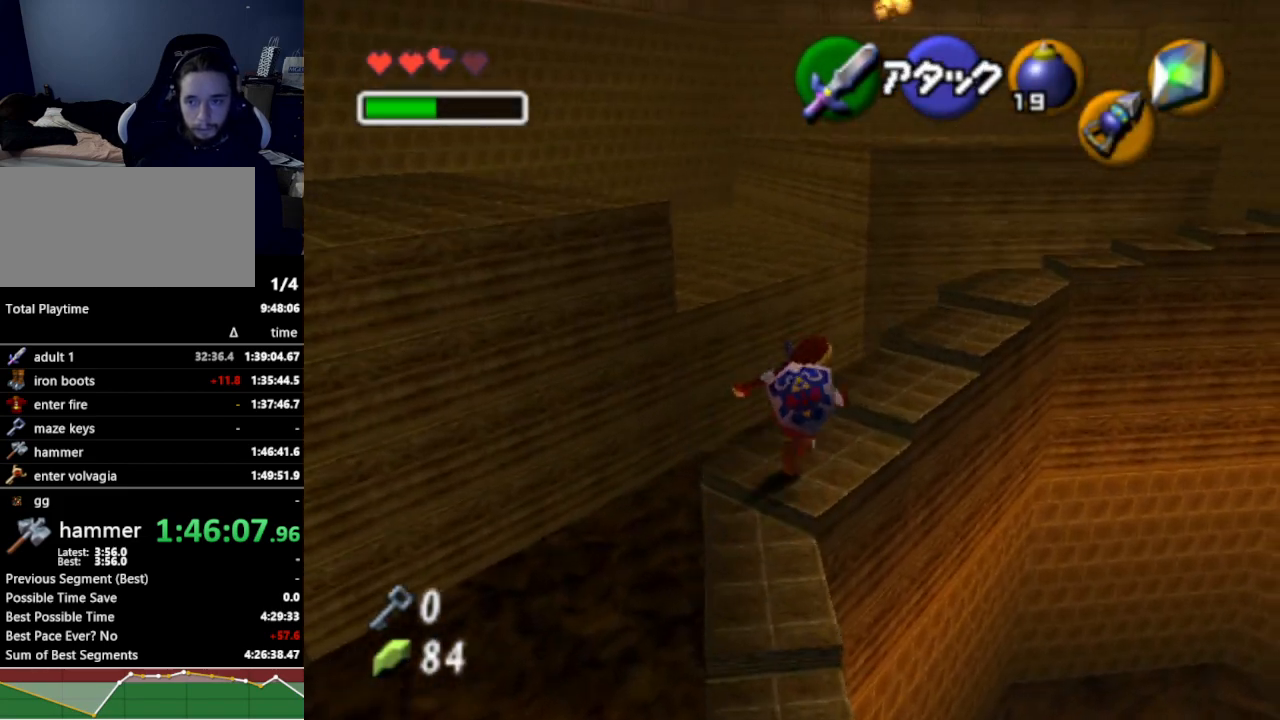
{"buttons": [], "left_stick": "up-right", "right_stick": "center", "events": [[133, "A", "down"], [267, "A", "up"]]}
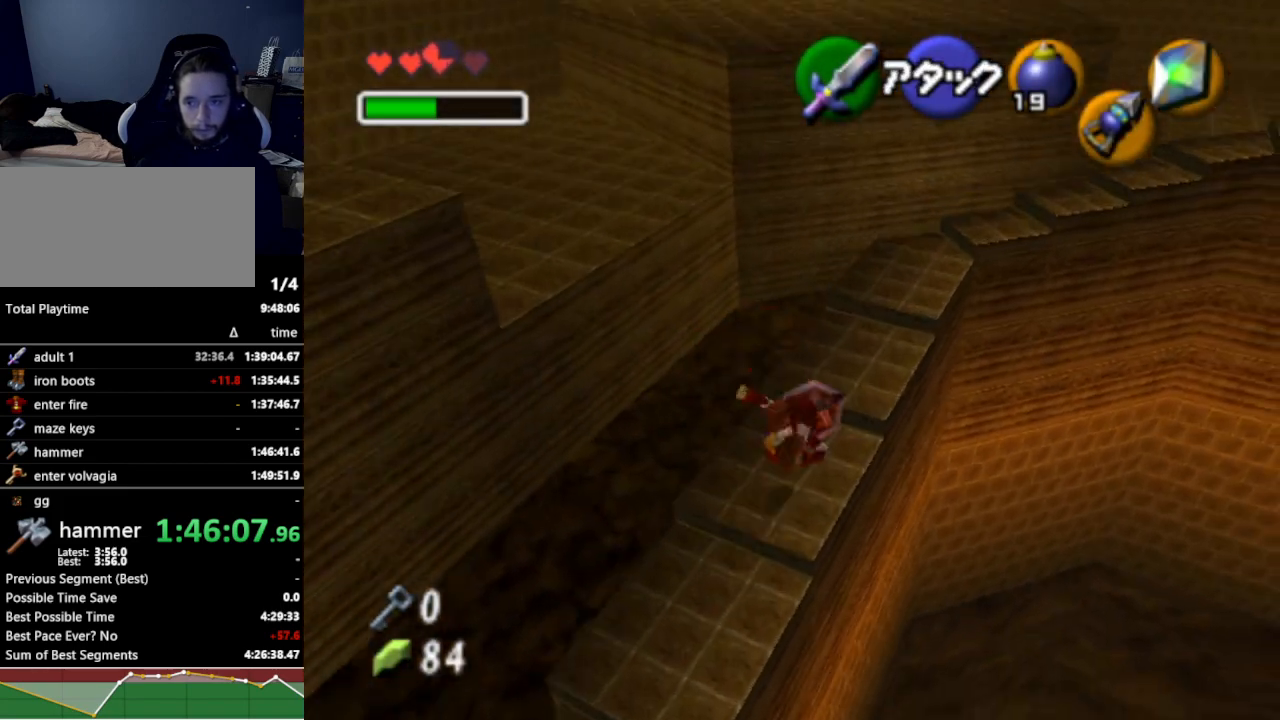
{"buttons": [], "left_stick": "up-right", "right_stick": "center", "events": []}
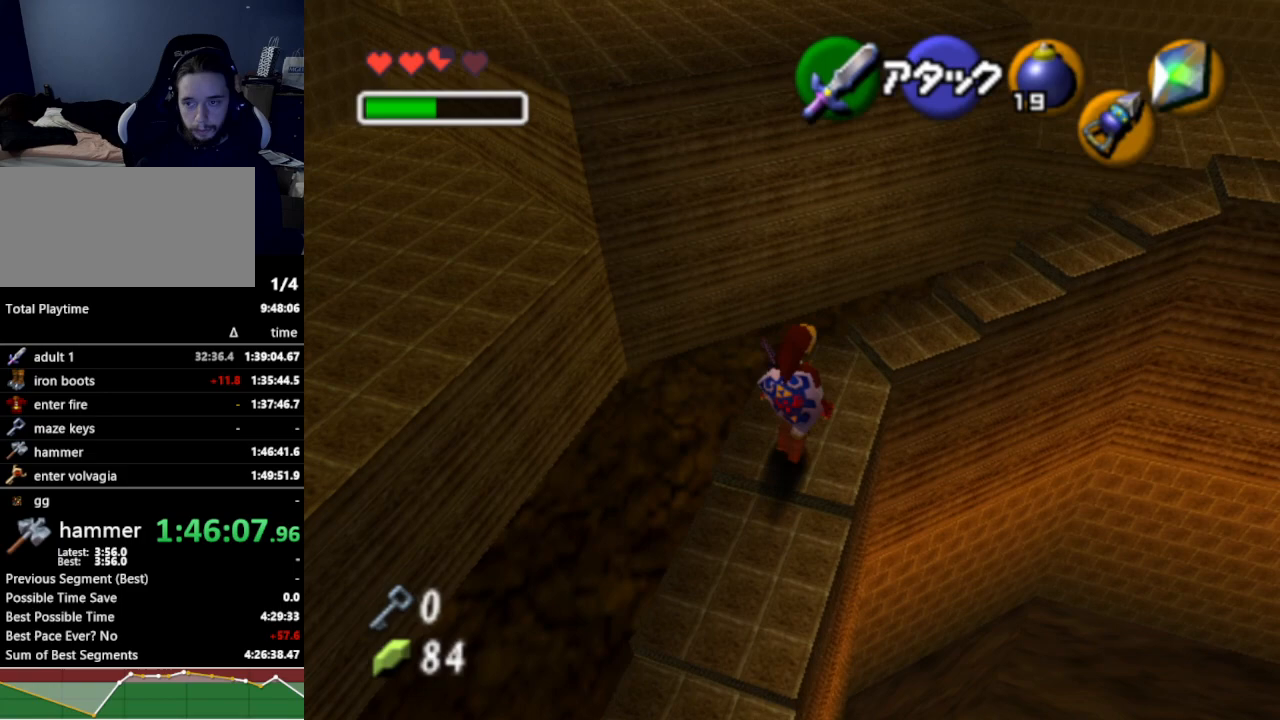
{"buttons": [], "left_stick": "up-right", "right_stick": "center", "events": []}
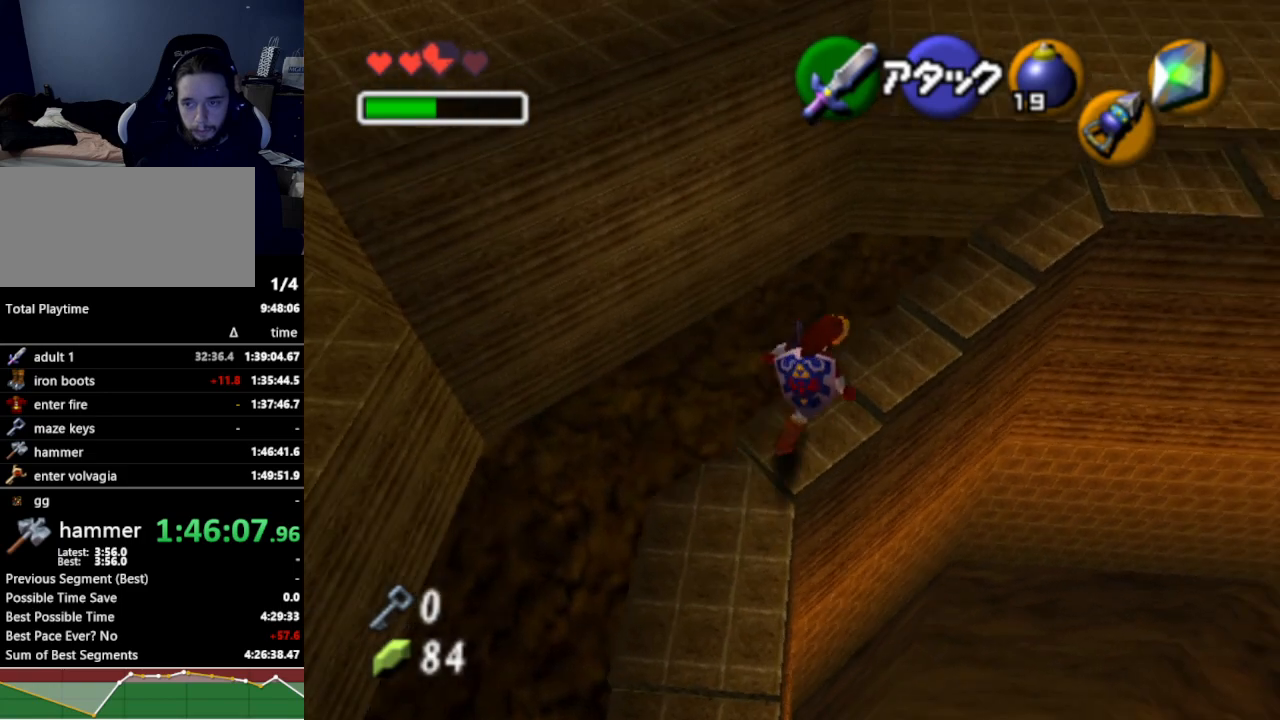
{"buttons": [], "left_stick": "up", "right_stick": "center", "events": [[367, "left_stick", "up"]]}
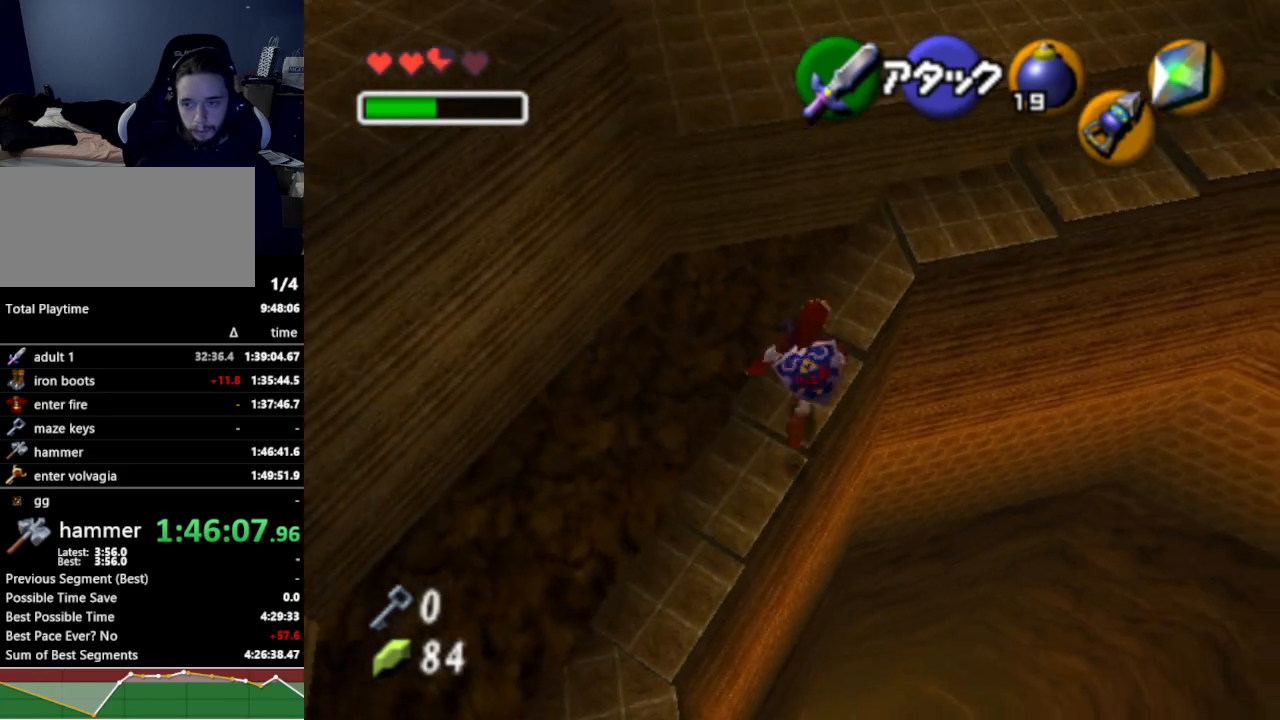
{"buttons": [], "left_stick": "up-right", "right_stick": "center", "events": [[67, "left_stick", "up-right"]]}
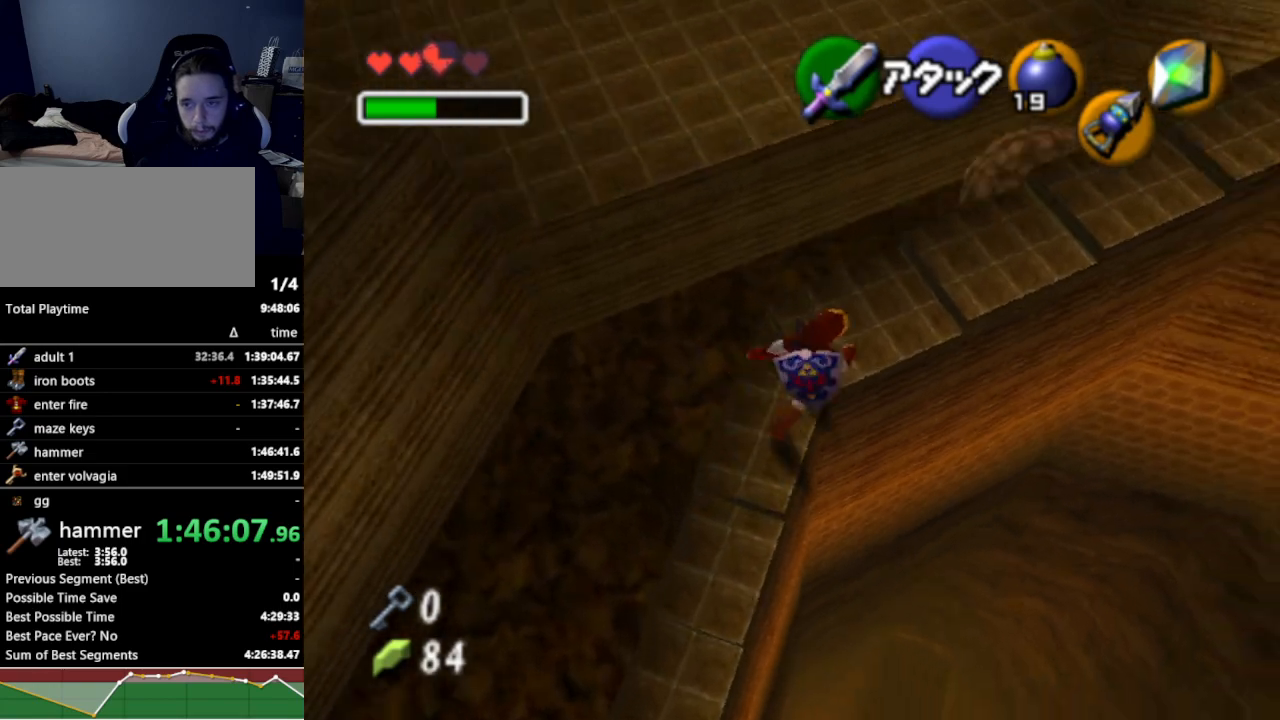
{"buttons": [], "left_stick": "up-right", "right_stick": "center", "events": []}
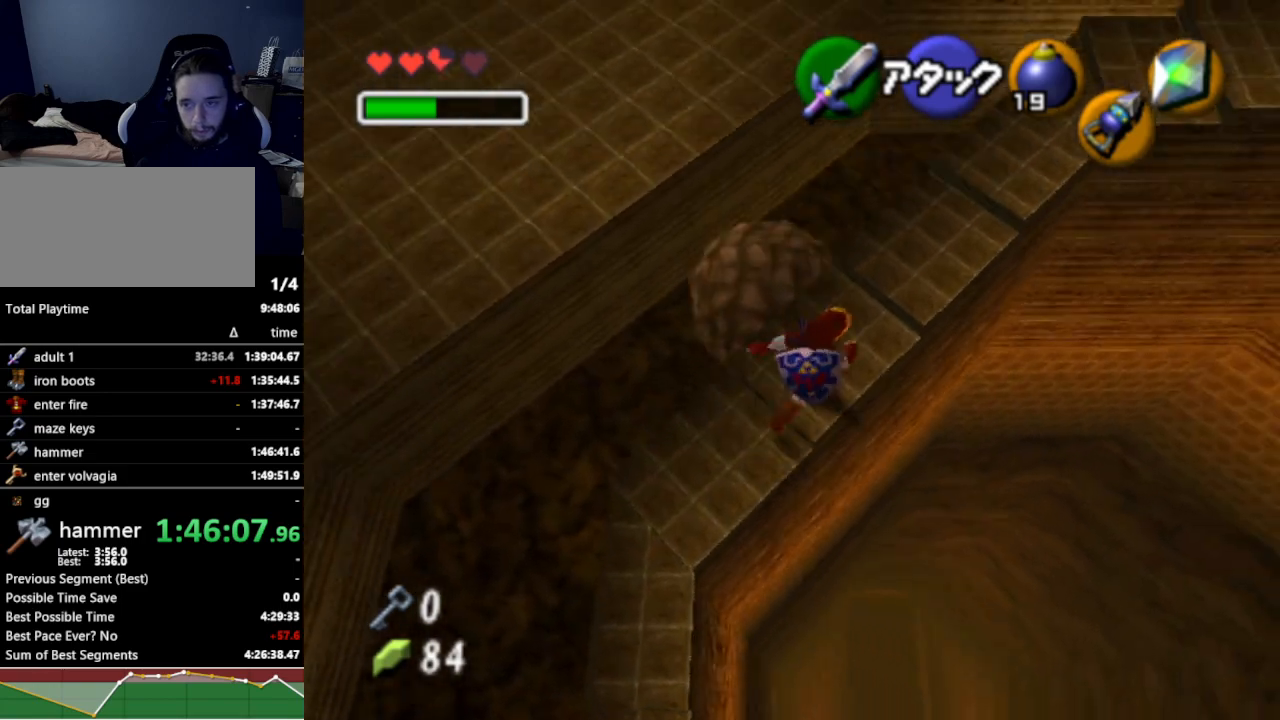
{"buttons": [], "left_stick": "up-right", "right_stick": "center", "events": []}
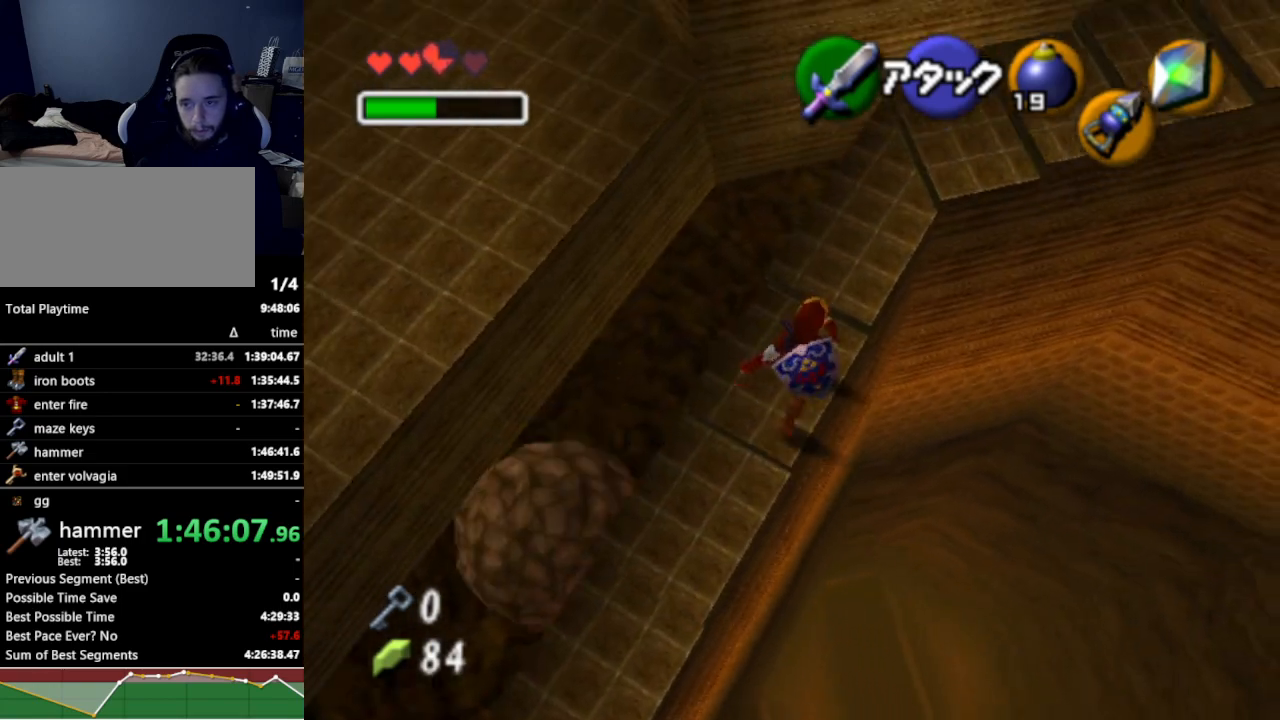
{"buttons": [], "left_stick": "up-right", "right_stick": "center", "events": []}
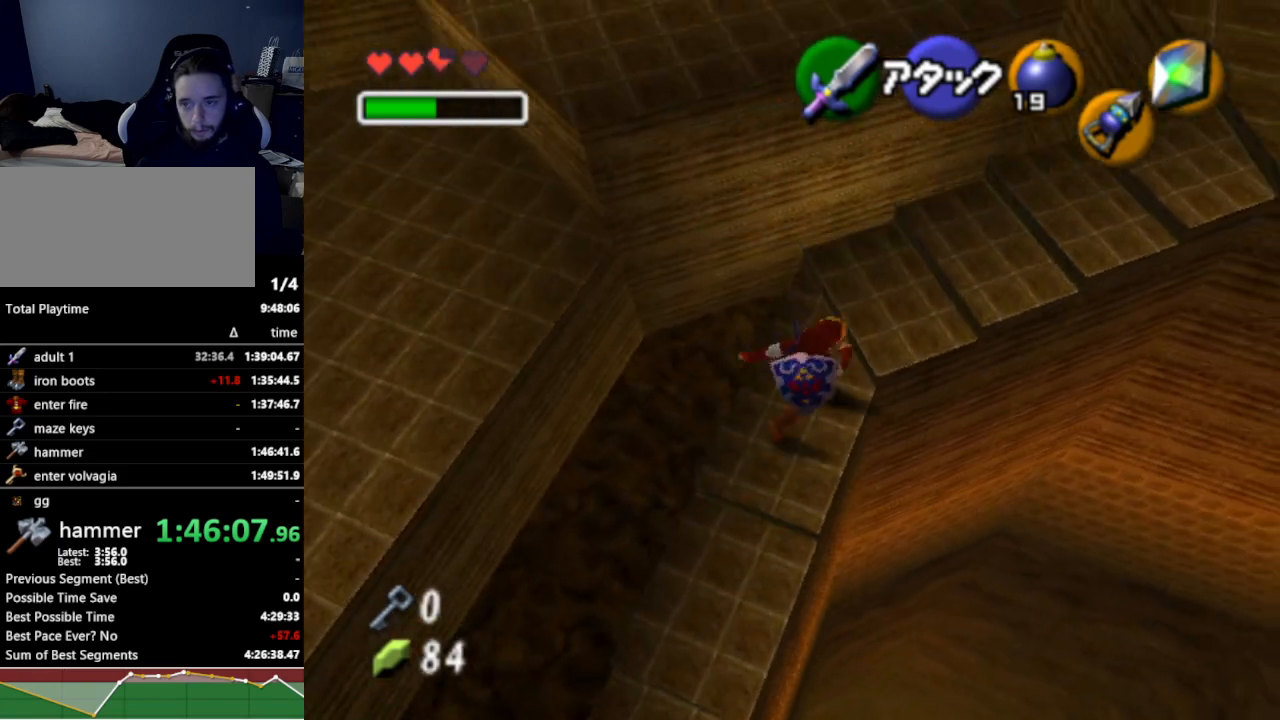
{"buttons": [], "left_stick": "up-right", "right_stick": "center", "events": [[367, "A", "down"], [500, "A", "up"]]}
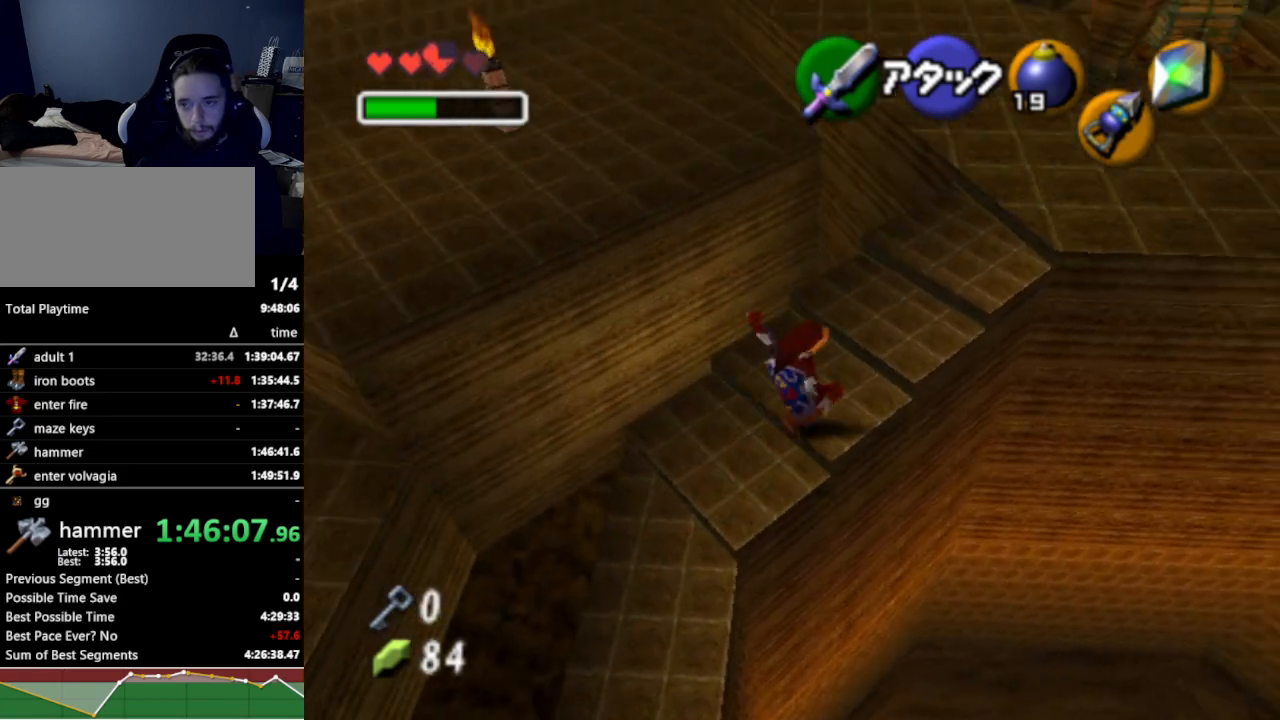
{"buttons": [], "left_stick": "up-right", "right_stick": "center", "events": []}
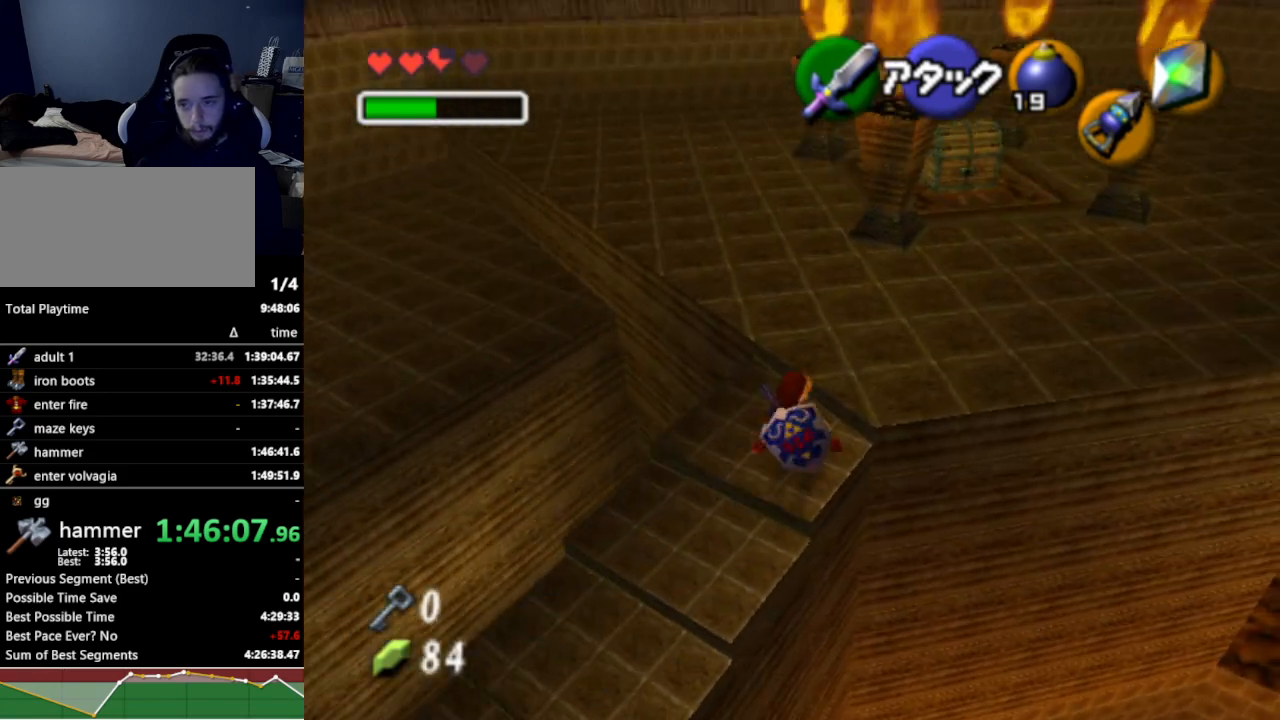
{"buttons": [], "left_stick": "up-right", "right_stick": "center", "events": [[167, "A", "down"], [333, "A", "up"]]}
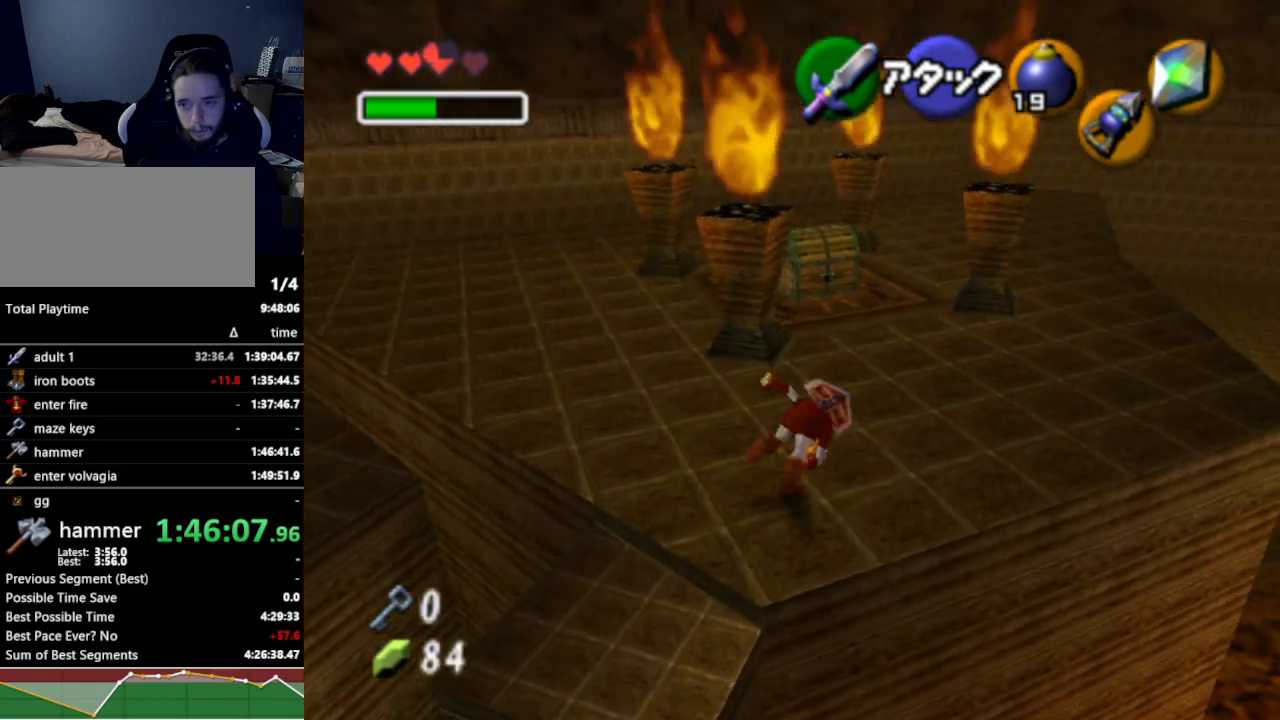
{"buttons": [], "left_stick": "up", "right_stick": "center", "events": [[100, "left_stick", "up"]]}
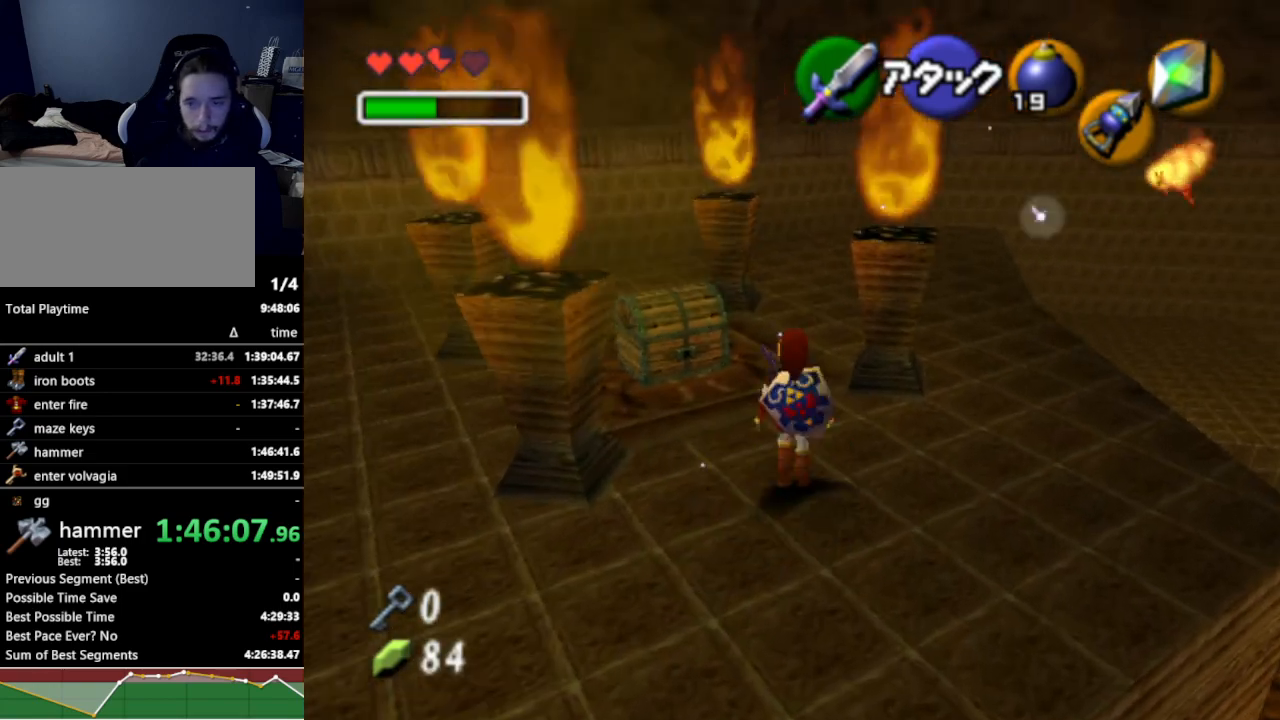
{"buttons": ["A"], "left_stick": "center", "right_stick": "center", "events": [[33, "left_stick", "up-left"], [467, "A", "down"], [467, "left_stick", "center"]]}
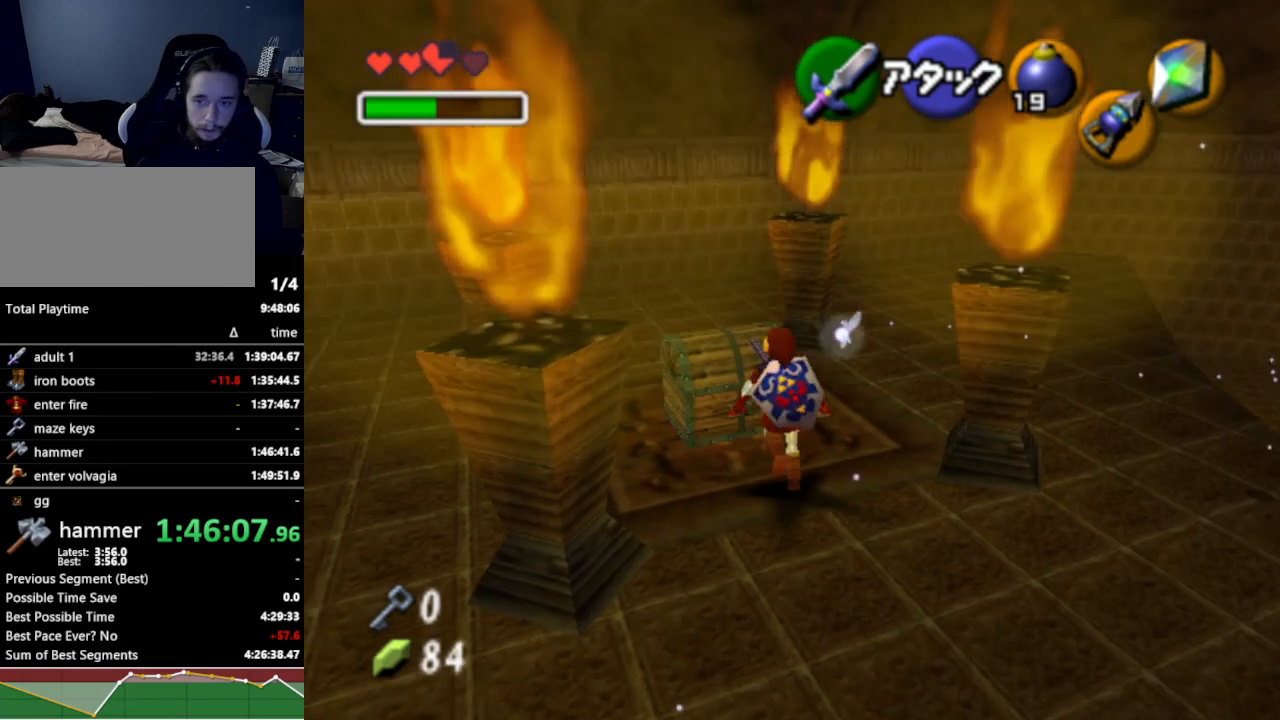
{"buttons": [], "left_stick": "center", "right_stick": "center", "events": [[67, "A", "up"], [133, "A", "down"], [267, "A", "up"]]}